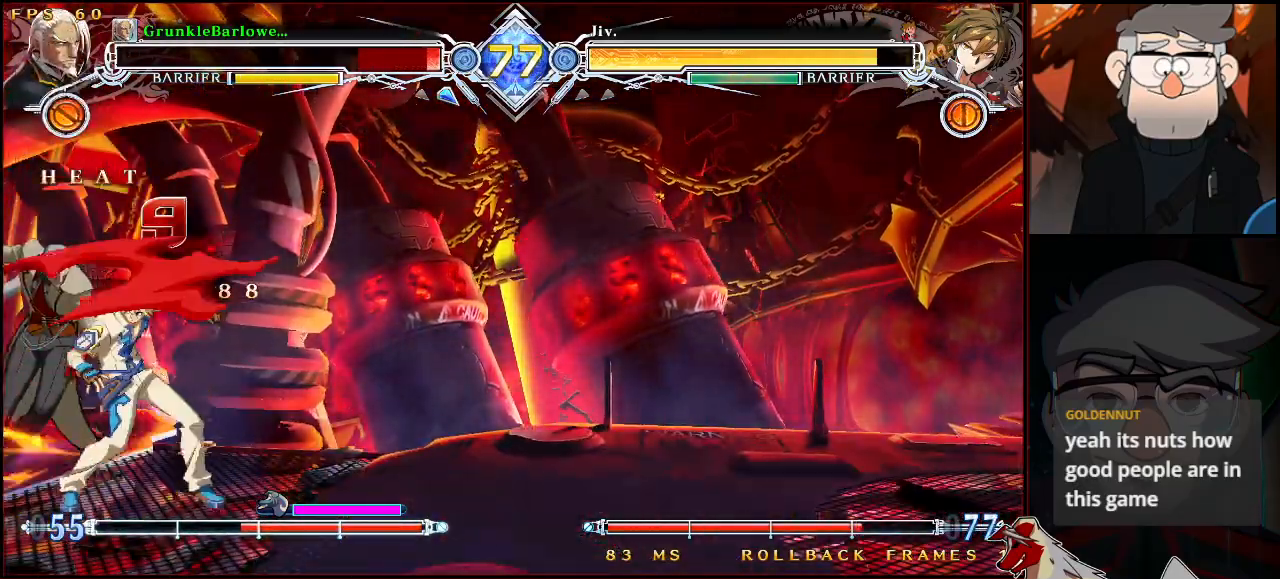
Gameplay with a controller (arcade stick); each line is a JSON object with the inputs held at the frame after it. "events" lists button and stick changes between this image and that frame as [ms after this image, input, new state], when the widget could be followed in between. Not read: L3 R3.
{"buttons": ["SQUARE", "TRIANGLE"], "left_stick": "center", "events": []}
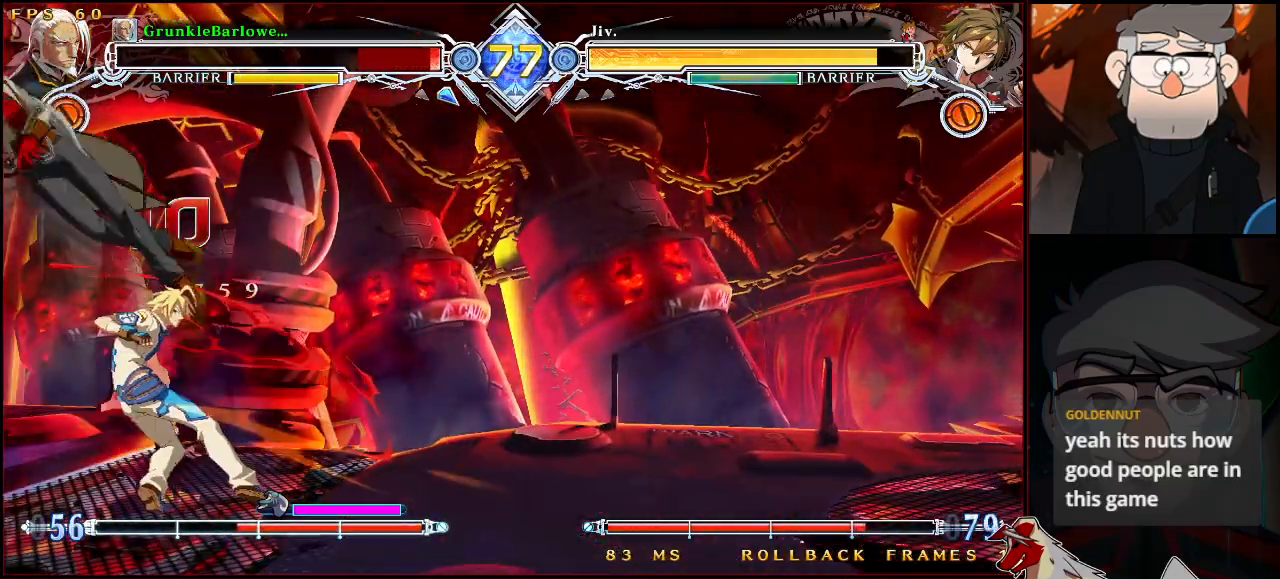
{"buttons": ["SQUARE", "TRIANGLE"], "left_stick": "down-left", "events": [[283, "left_stick", "down-left"]]}
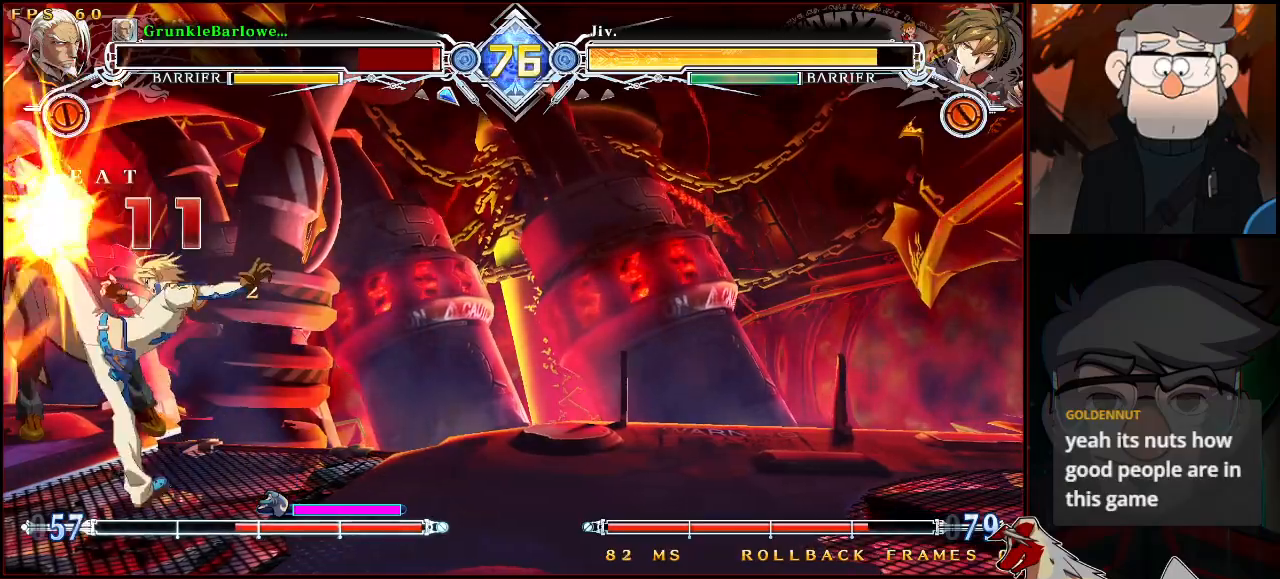
{"buttons": ["SQUARE", "TRIANGLE"], "left_stick": "down-left", "events": []}
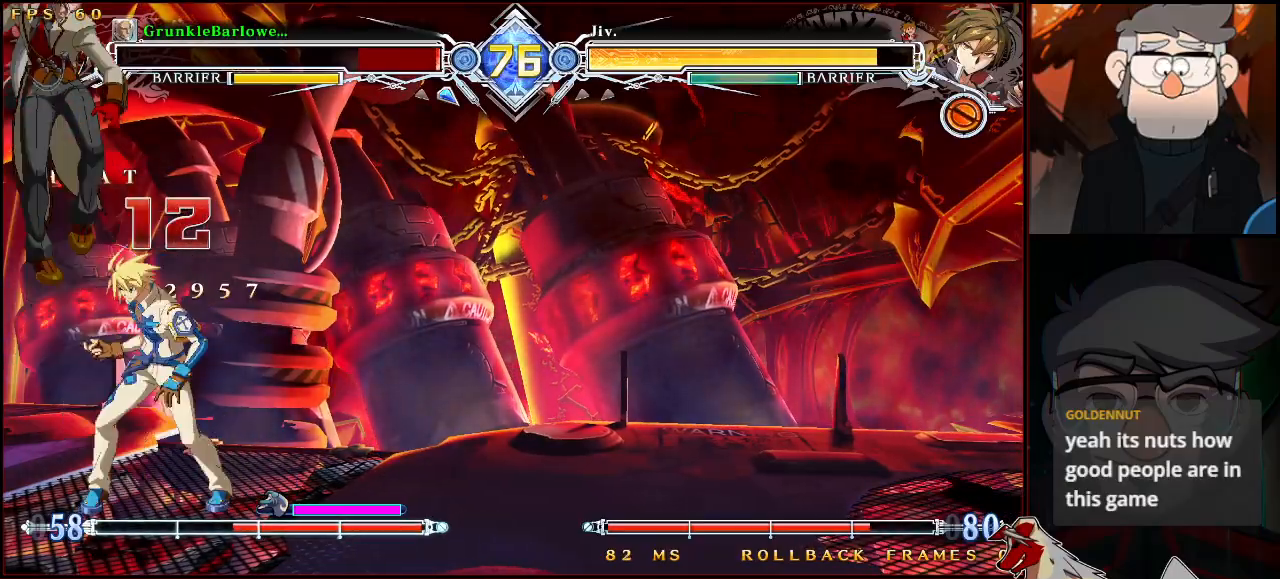
{"buttons": ["SQUARE", "TRIANGLE"], "left_stick": "up-left", "events": [[183, "left_stick", "up-left"]]}
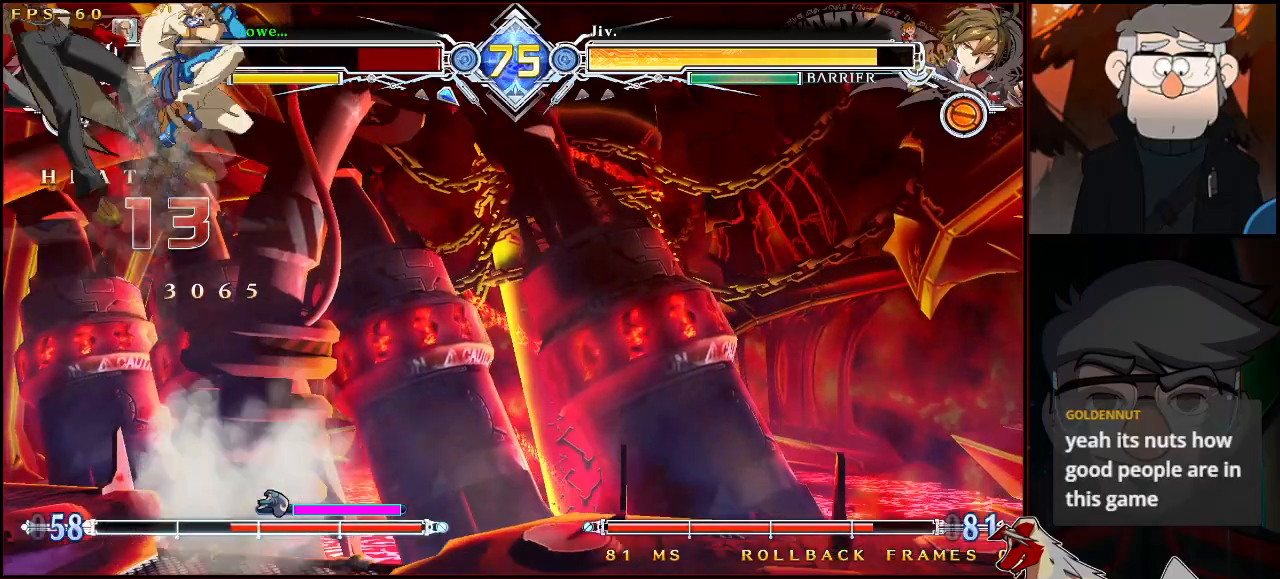
{"buttons": ["CROSS"], "left_stick": "center", "events": [[383, "SQUARE", "up"], [383, "TRIANGLE", "up"], [433, "left_stick", "center"], [500, "CROSS", "down"]]}
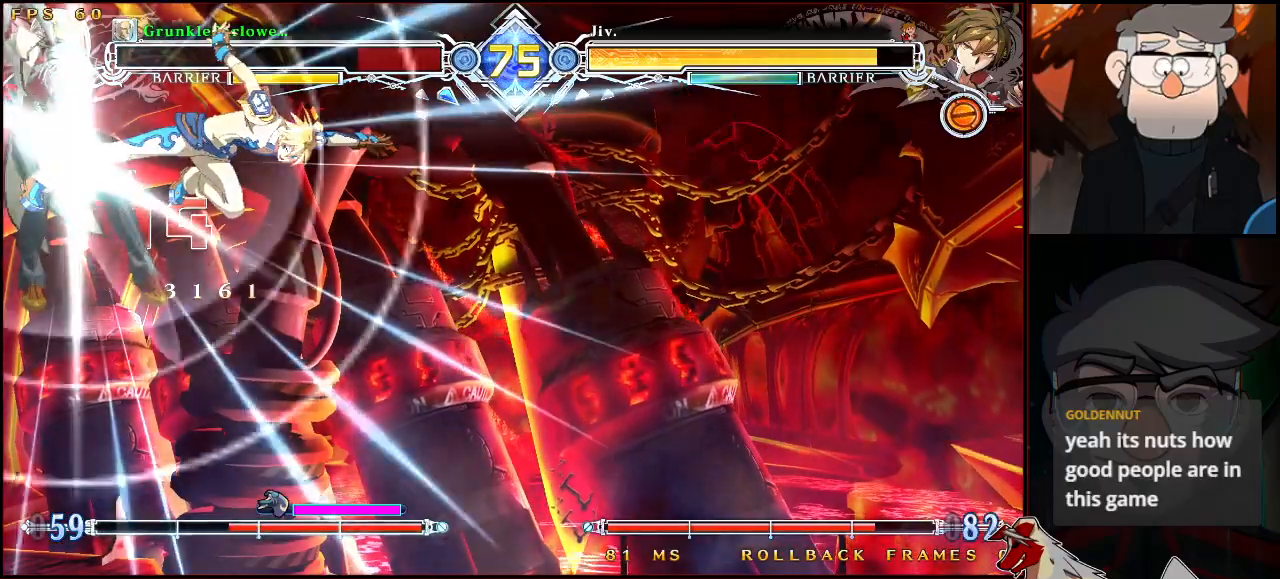
{"buttons": [], "left_stick": "center", "events": [[50, "TRIANGLE", "down"], [83, "CROSS", "up"], [100, "TRIANGLE", "up"], [217, "CROSS", "down"], [250, "SQUARE", "down"], [267, "CROSS", "up"], [300, "SQUARE", "up"]]}
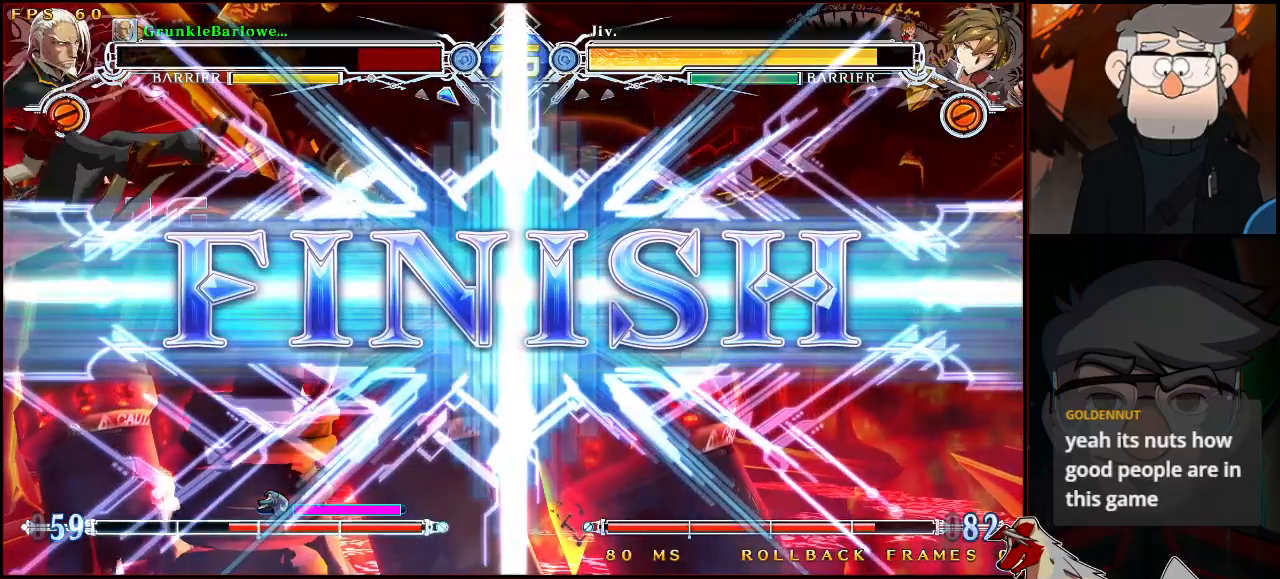
{"buttons": [], "left_stick": "center", "events": []}
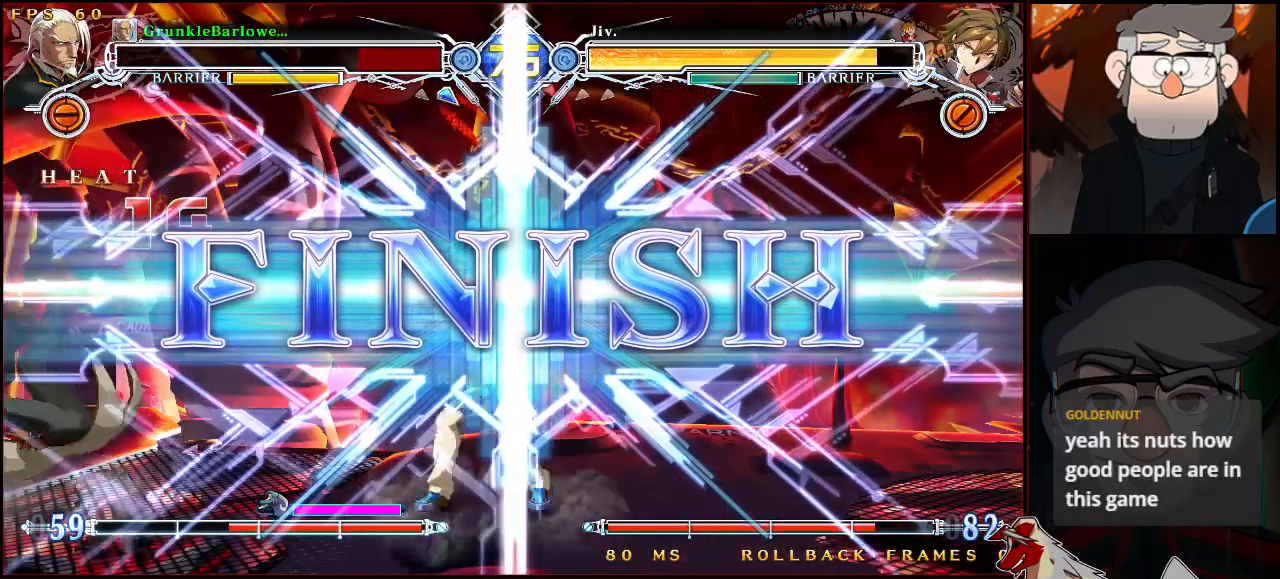
{"buttons": [], "left_stick": "center", "events": []}
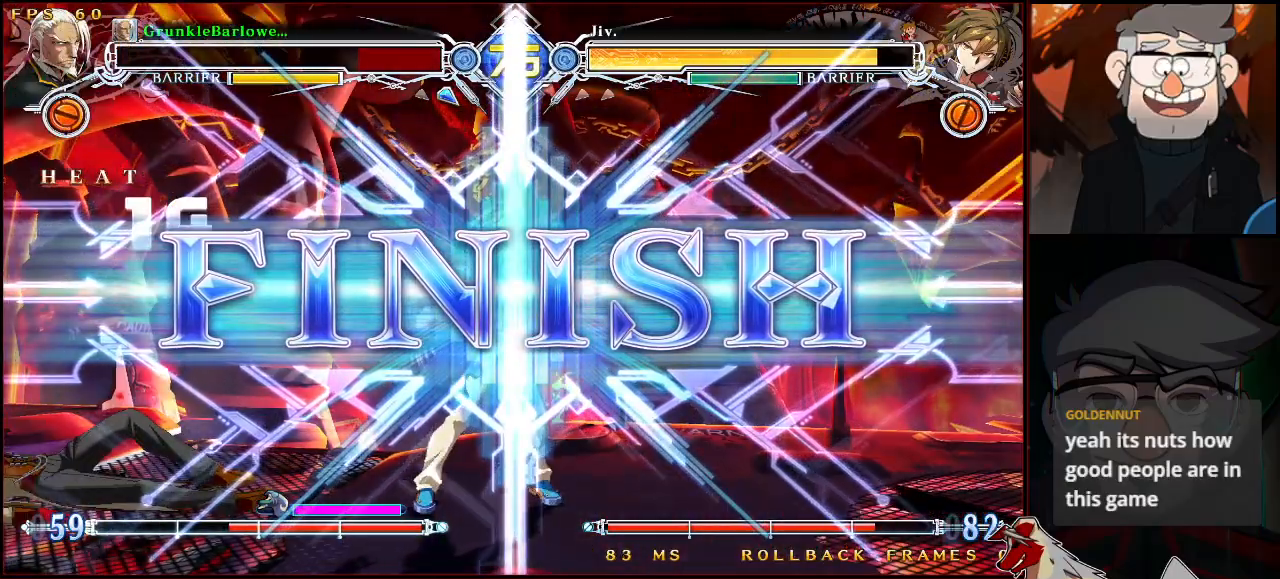
{"buttons": [], "left_stick": "center", "events": []}
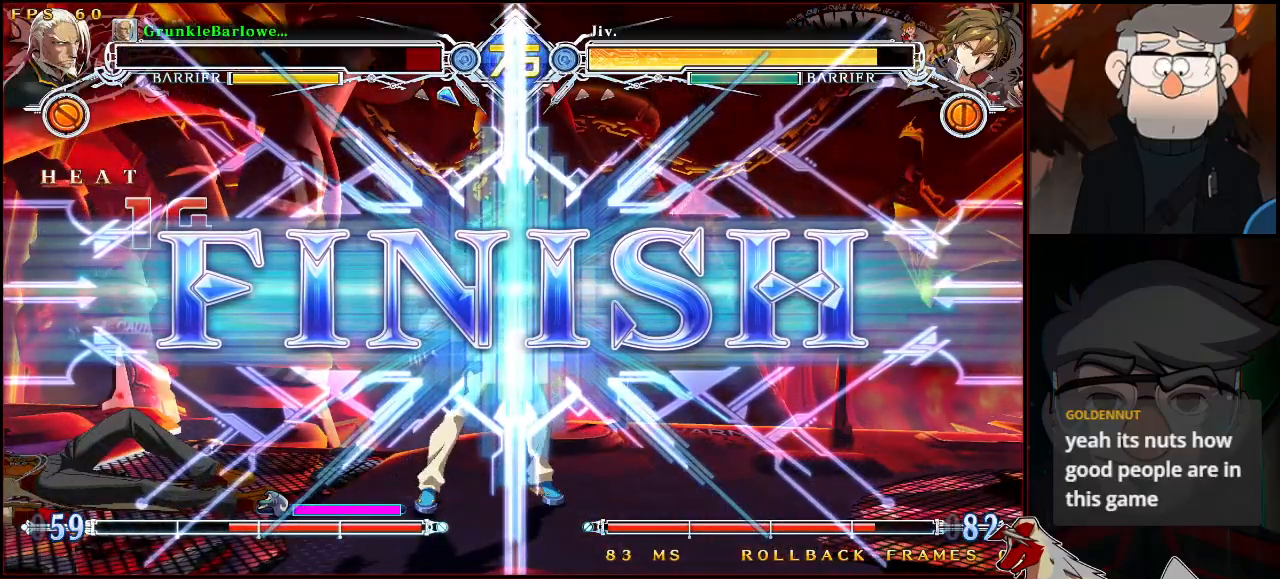
{"buttons": [], "left_stick": "center", "events": [[400, "CROSS", "down"], [433, "TRIANGLE", "down"], [450, "R1", "down"], [467, "CROSS", "up"], [467, "R1", "up"], [467, "TRIANGLE", "up"]]}
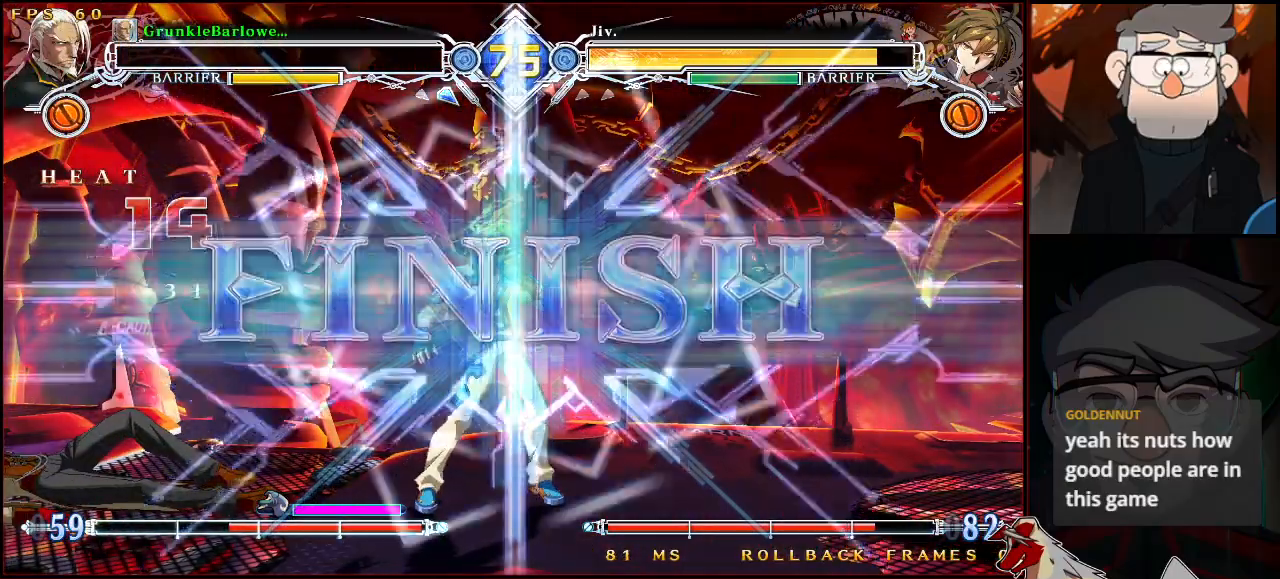
{"buttons": [], "left_stick": "center", "events": [[117, "CROSS", "down"], [117, "R1", "down"], [133, "SQUARE", "down"], [133, "TRIANGLE", "down"], [150, "CROSS", "up"], [150, "SQUARE", "up"], [150, "TRIANGLE", "up"], [183, "R1", "up"], [333, "CROSS", "down"], [367, "TRIANGLE", "down"], [417, "CROSS", "up"], [450, "TRIANGLE", "up"]]}
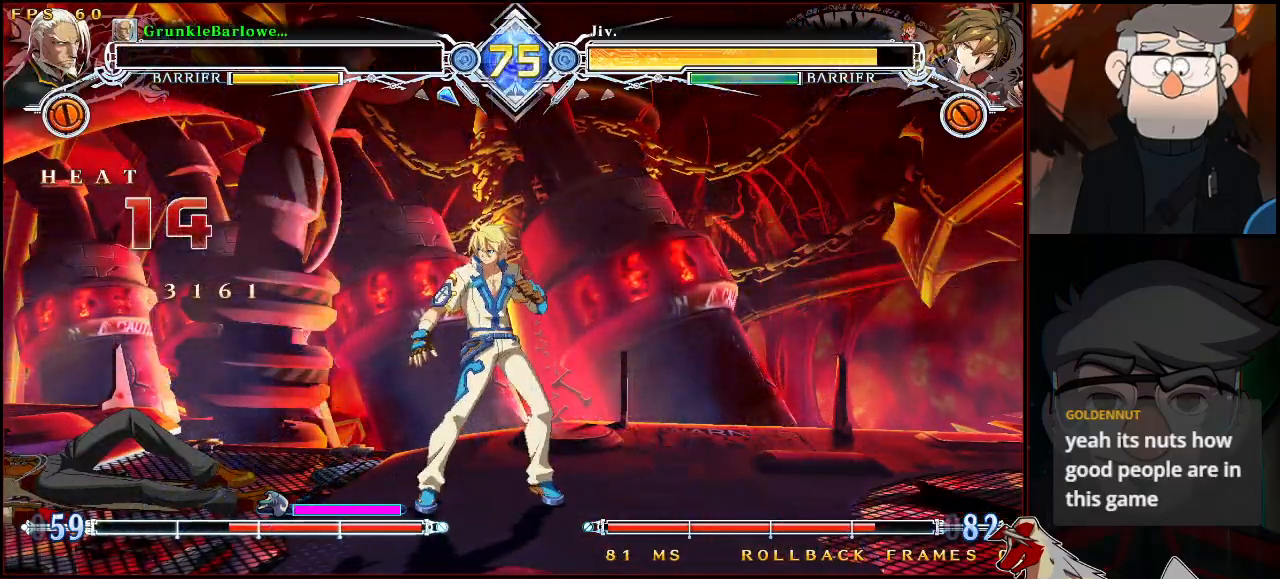
{"buttons": [], "left_stick": "center", "events": [[250, "CROSS", "down"], [300, "SQUARE", "down"], [367, "CROSS", "up"], [433, "SQUARE", "up"]]}
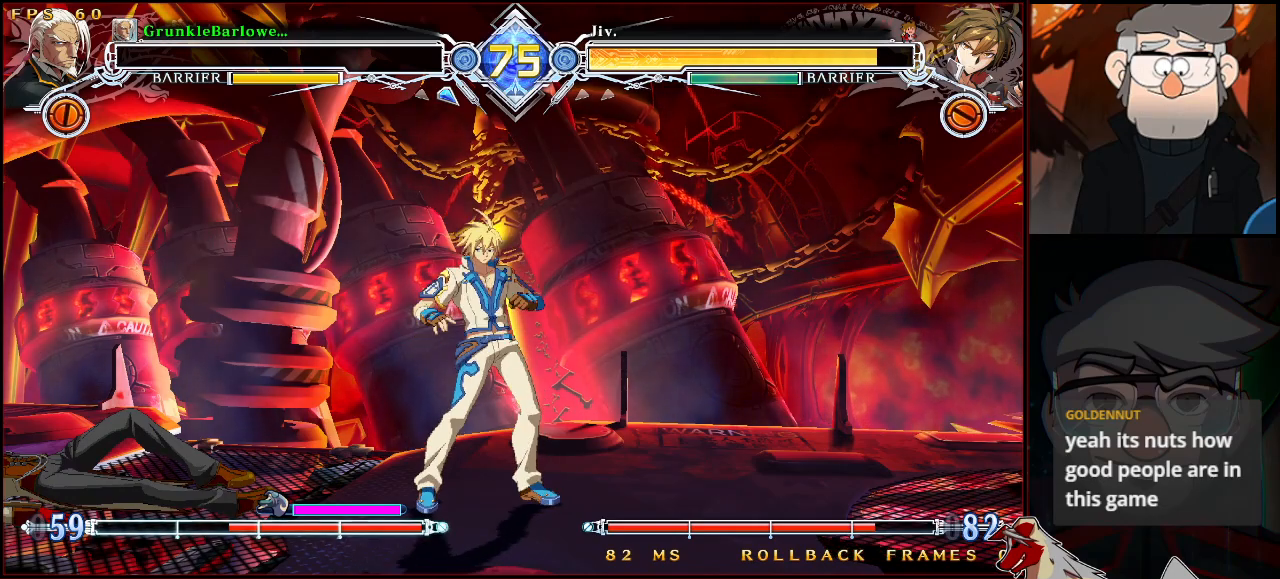
{"buttons": ["CROSS"], "left_stick": "center", "events": [[67, "left_stick", "down"], [167, "CROSS", "down"], [183, "left_stick", "center"], [217, "SQUARE", "down"], [250, "CROSS", "up"], [333, "R1", "down"], [333, "TRIANGLE", "down"], [350, "SQUARE", "up"], [417, "TRIANGLE", "up"], [450, "R1", "up"], [483, "CROSS", "down"]]}
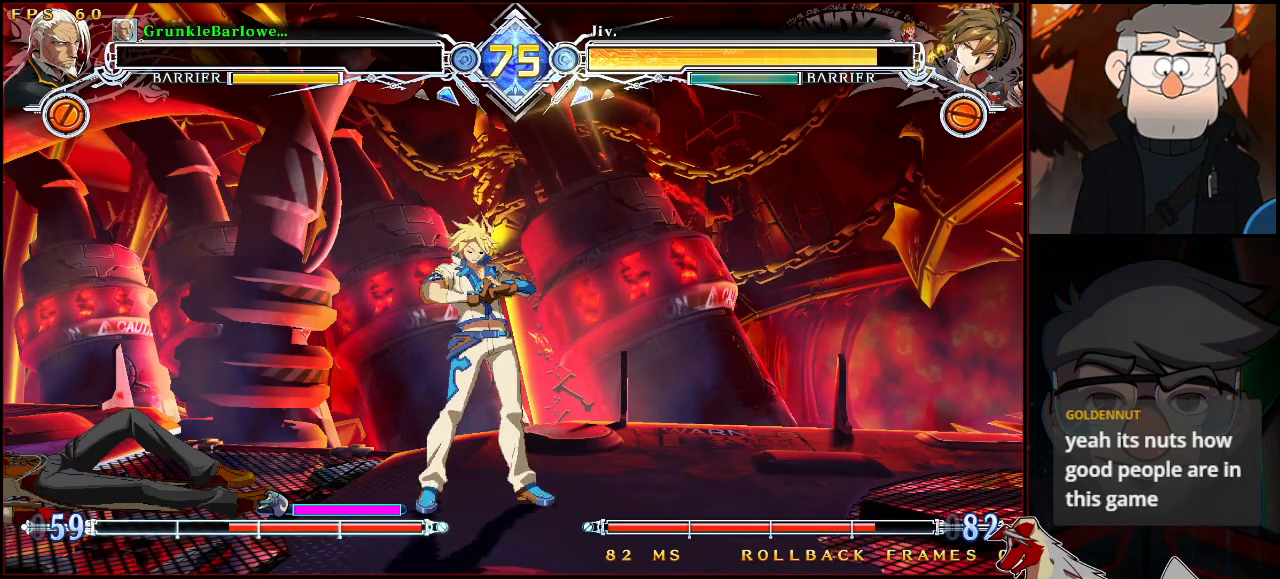
{"buttons": [], "left_stick": "center", "events": [[50, "TRIANGLE", "down"], [67, "CROSS", "up"], [133, "TRIANGLE", "up"], [217, "CROSS", "down"], [250, "TRIANGLE", "down"], [300, "CROSS", "up"], [333, "TRIANGLE", "up"], [417, "CROSS", "down"], [450, "TRIANGLE", "down"], [483, "CROSS", "up"], [500, "TRIANGLE", "up"]]}
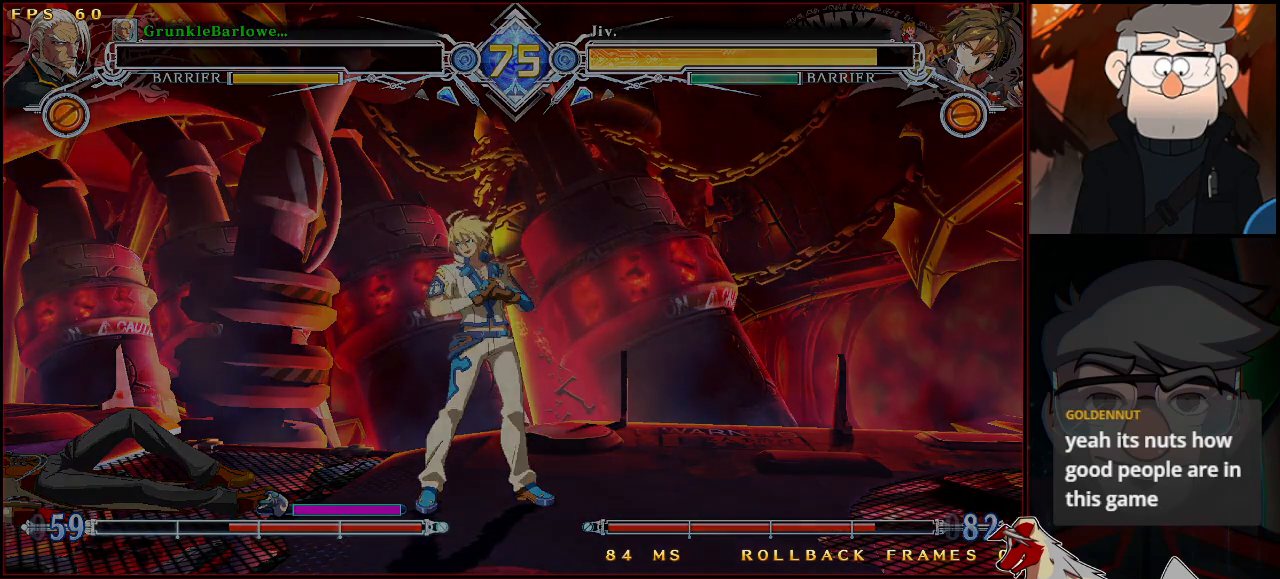
{"buttons": [], "left_stick": "center", "events": []}
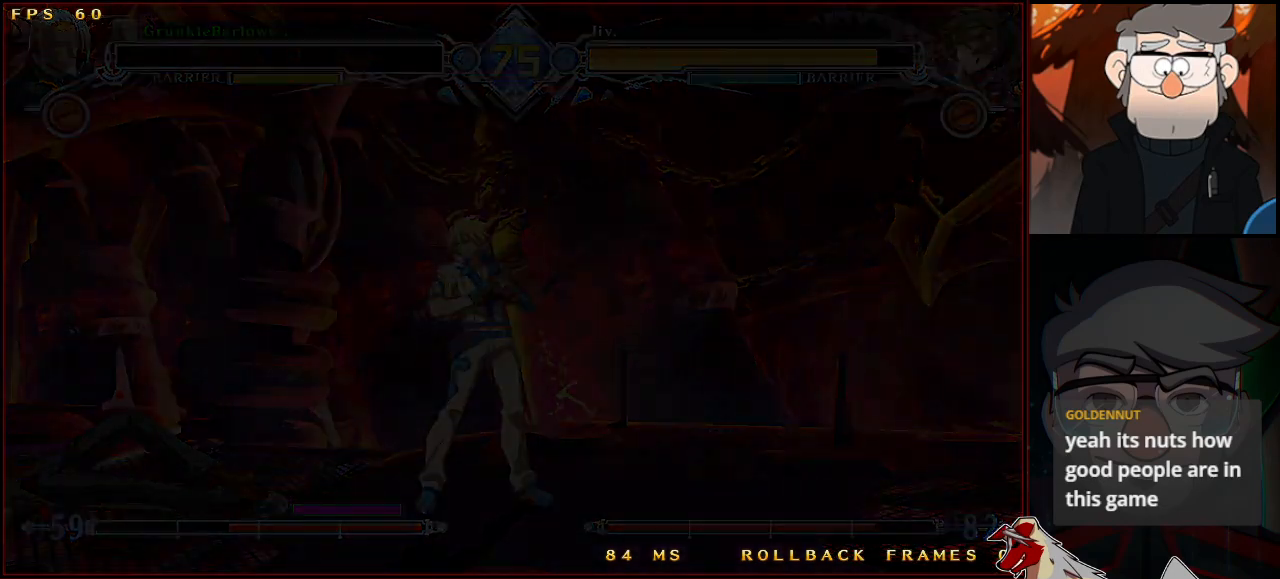
{"buttons": [], "left_stick": "center", "events": []}
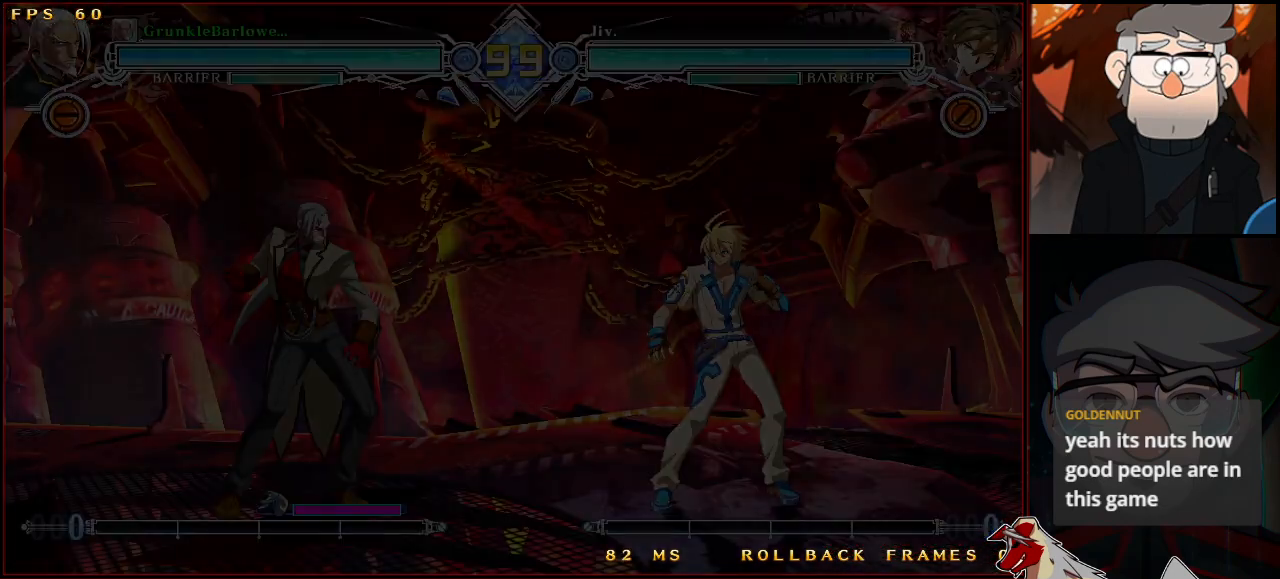
{"buttons": [], "left_stick": "center", "events": []}
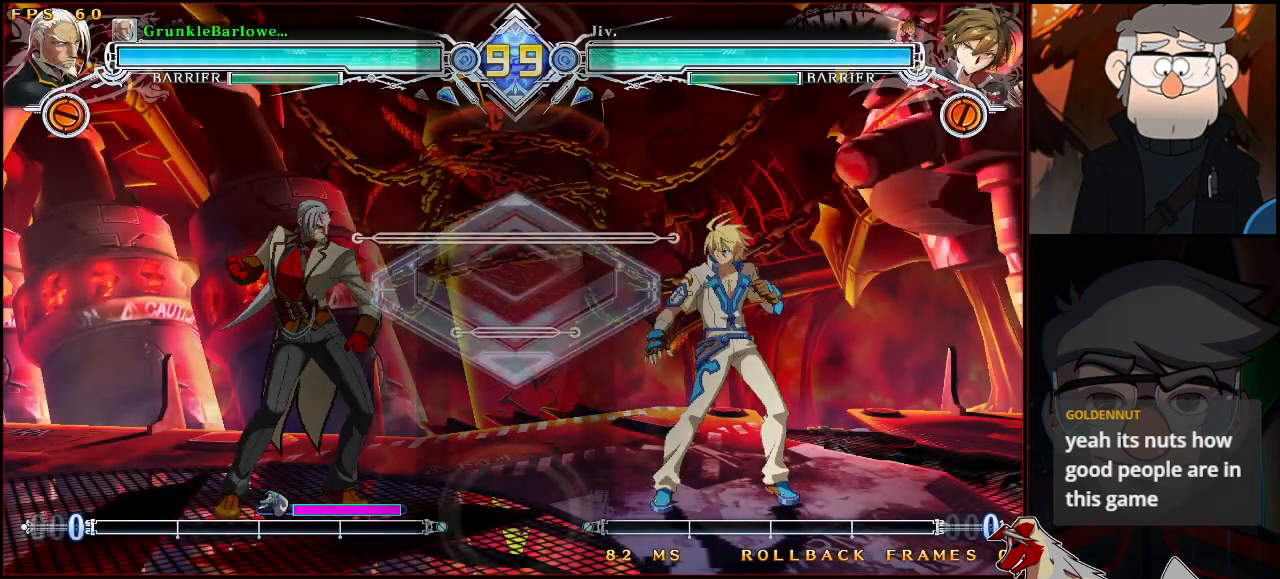
{"buttons": [], "left_stick": "center", "events": []}
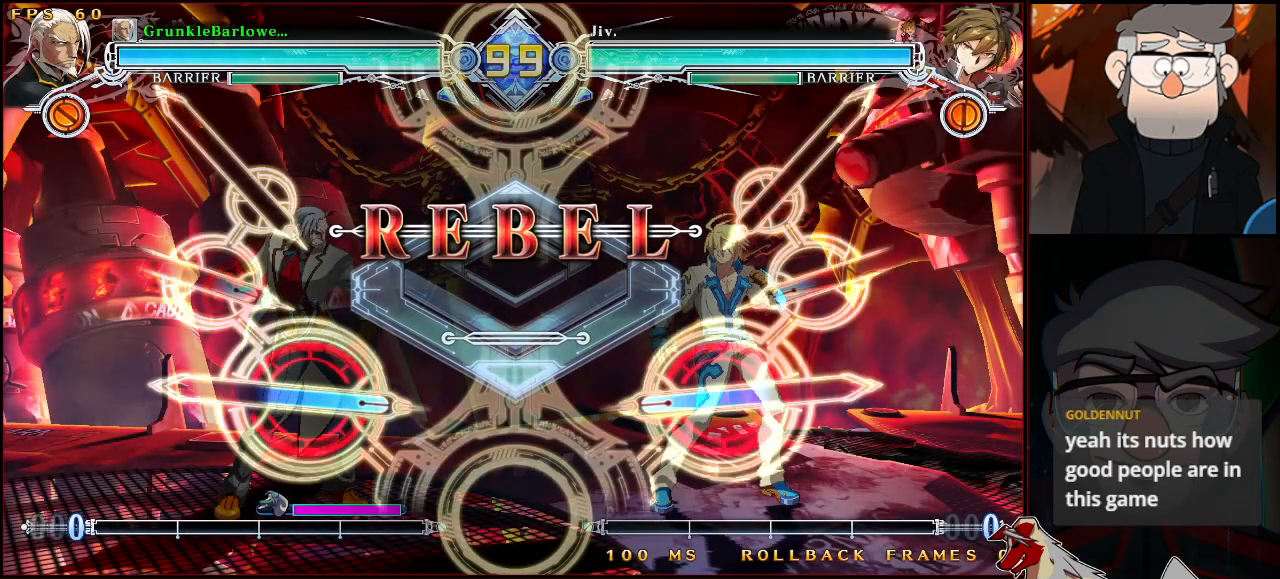
{"buttons": [], "left_stick": "center", "events": []}
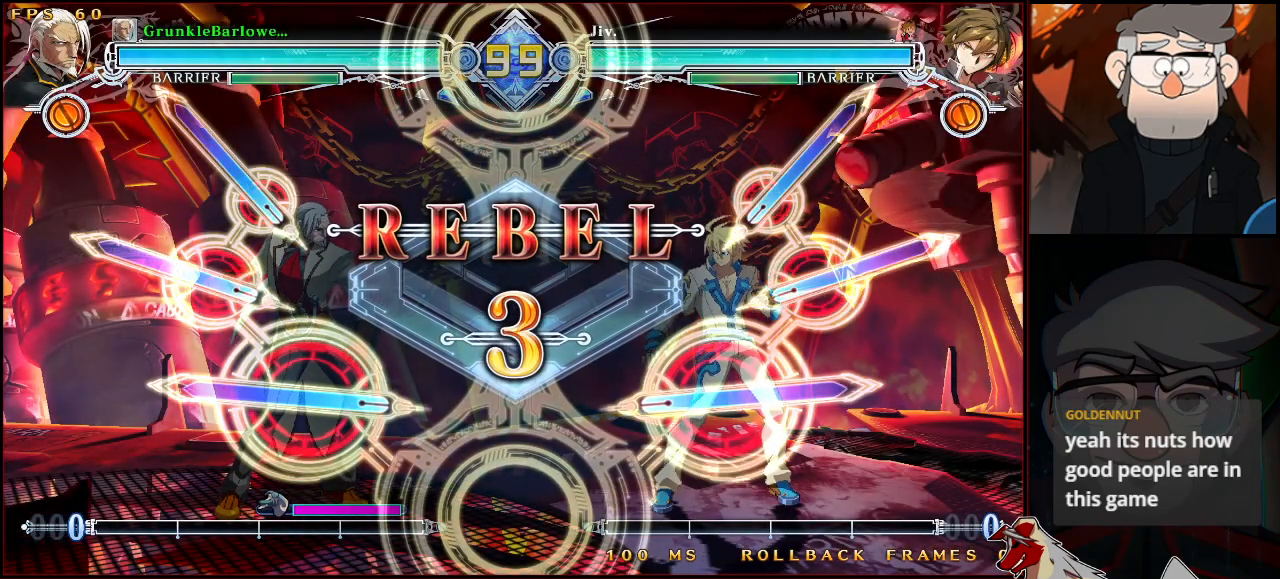
{"buttons": [], "left_stick": "center", "events": []}
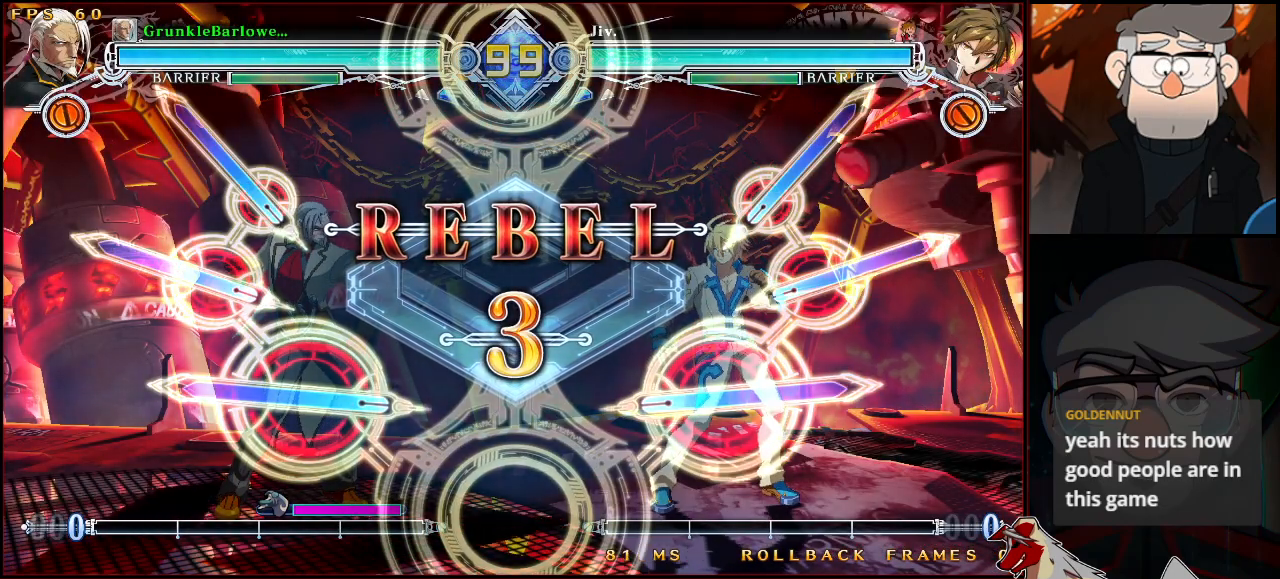
{"buttons": [], "left_stick": "center", "events": []}
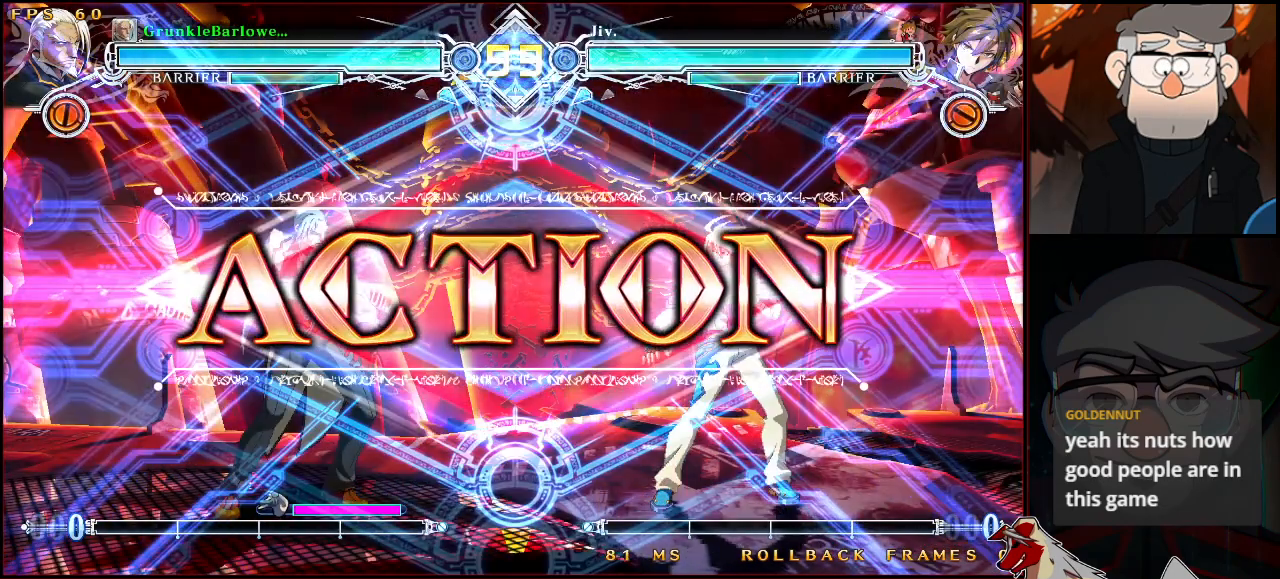
{"buttons": [], "left_stick": "up-right", "events": [[500, "left_stick", "up-right"]]}
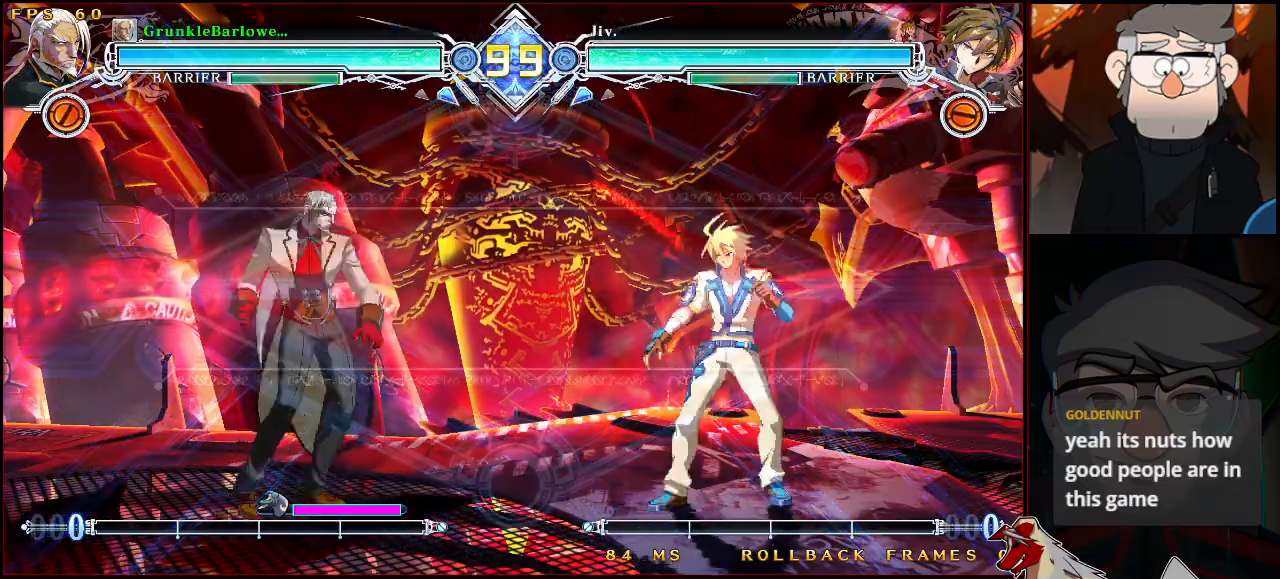
{"buttons": [], "left_stick": "center", "events": [[50, "CROSS", "down"], [83, "left_stick", "center"], [133, "SQUARE", "down"], [150, "CROSS", "up"], [200, "SQUARE", "up"]]}
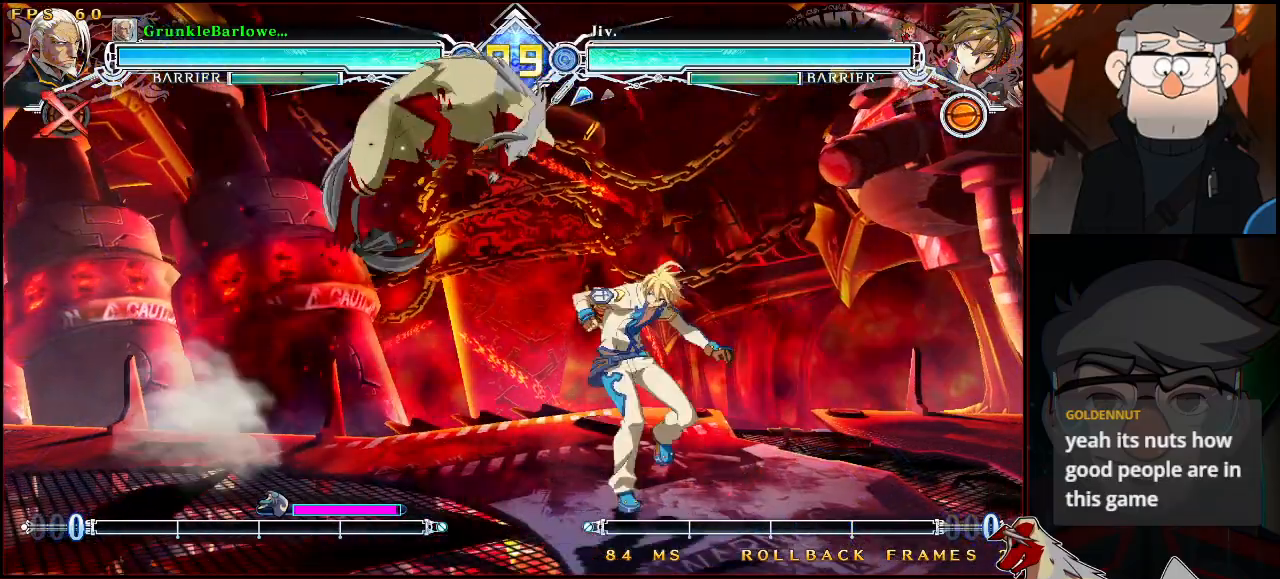
{"buttons": [], "left_stick": "center", "events": [[50, "SQUARE", "down"], [133, "SQUARE", "up"], [367, "TRIANGLE", "down"], [450, "TRIANGLE", "up"]]}
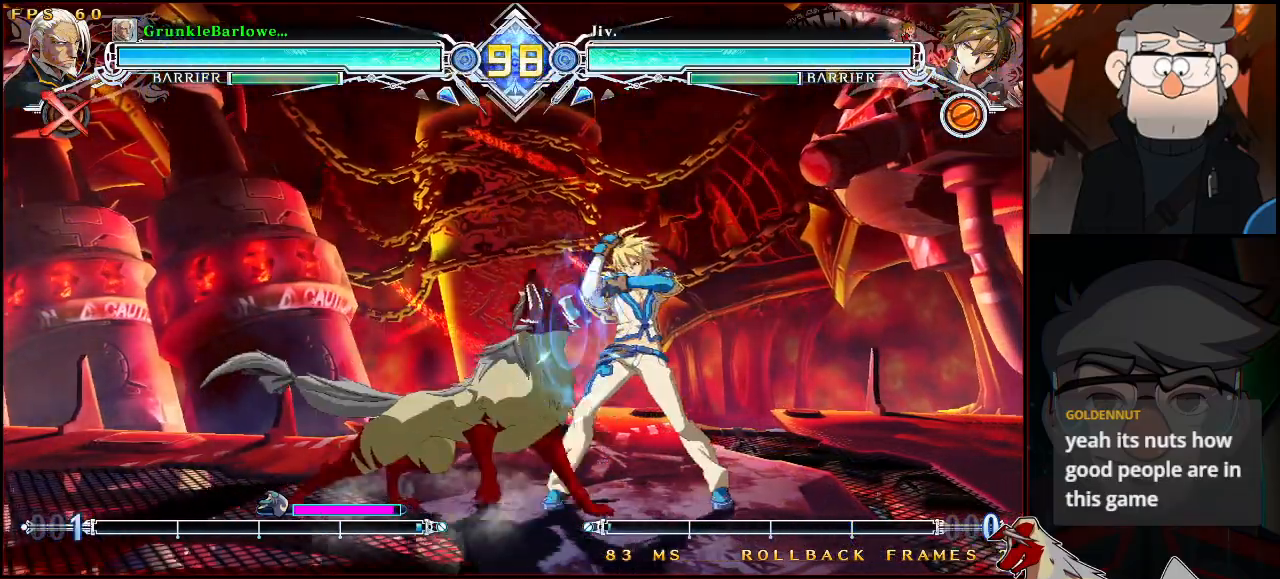
{"buttons": ["CROSS"], "left_stick": "right", "events": [[167, "R1", "down"], [317, "R1", "up"], [417, "left_stick", "right"], [483, "CROSS", "down"]]}
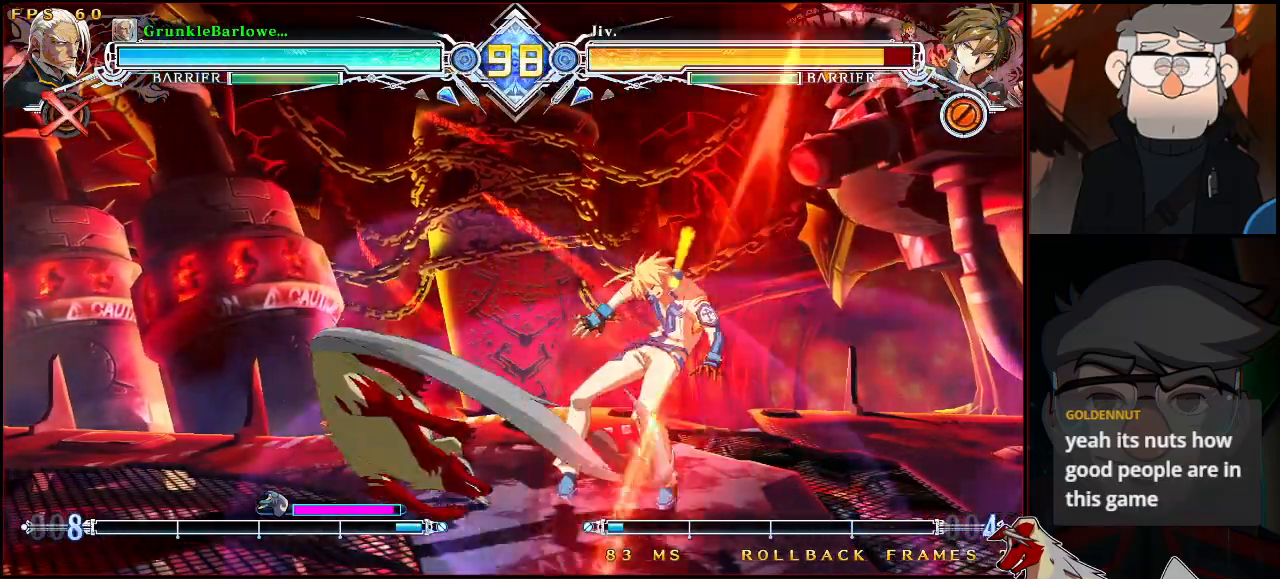
{"buttons": [], "left_stick": "center", "events": [[100, "left_stick", "center"], [117, "CROSS", "up"], [233, "SQUARE", "down"], [317, "SQUARE", "up"]]}
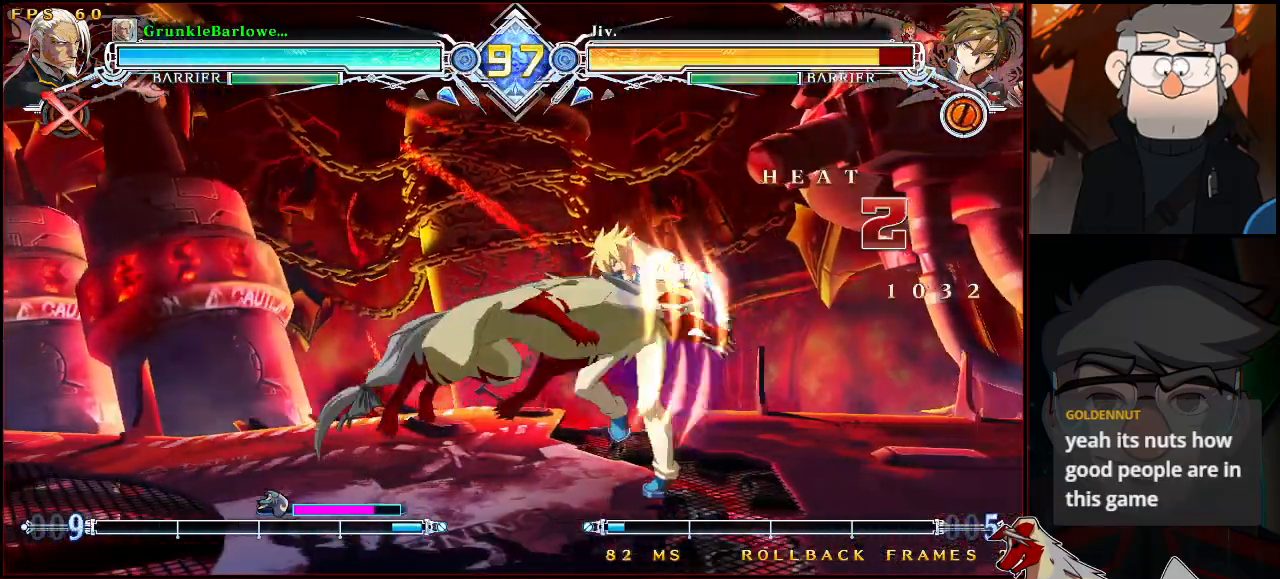
{"buttons": ["R1"], "left_stick": "down", "events": [[33, "CROSS", "down"], [133, "TRIANGLE", "down"], [150, "CROSS", "up"], [217, "TRIANGLE", "up"], [350, "left_stick", "down"], [417, "R1", "down"]]}
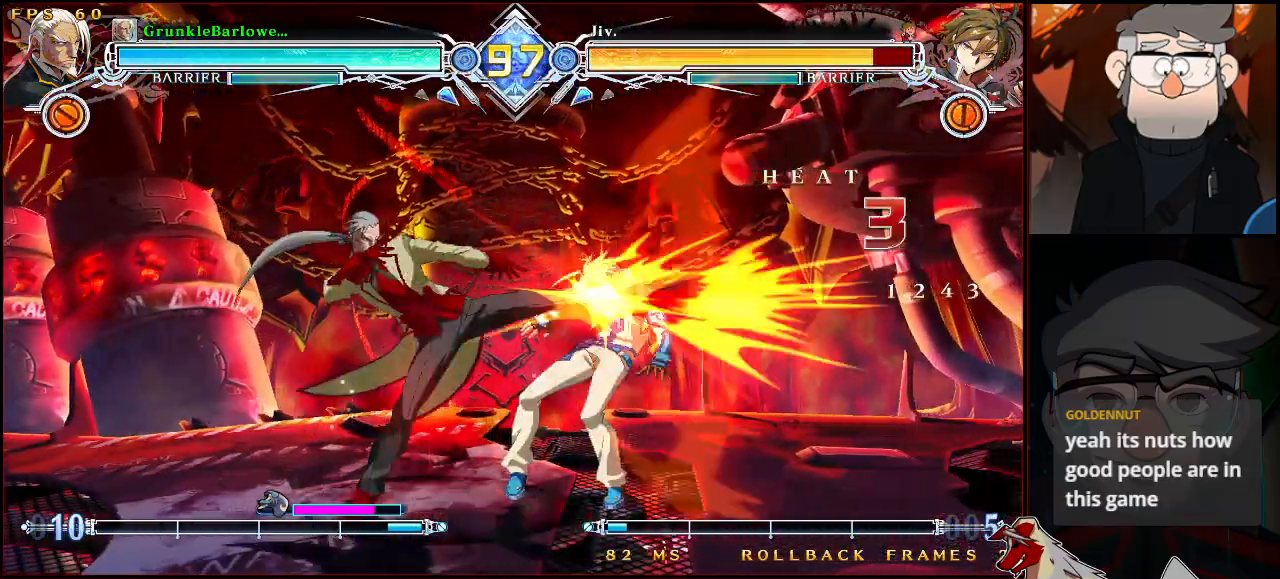
{"buttons": [], "left_stick": "down-left", "events": [[50, "R1", "up"], [50, "left_stick", "center"], [200, "left_stick", "up"], [367, "left_stick", "down-right"], [417, "left_stick", "down-left"]]}